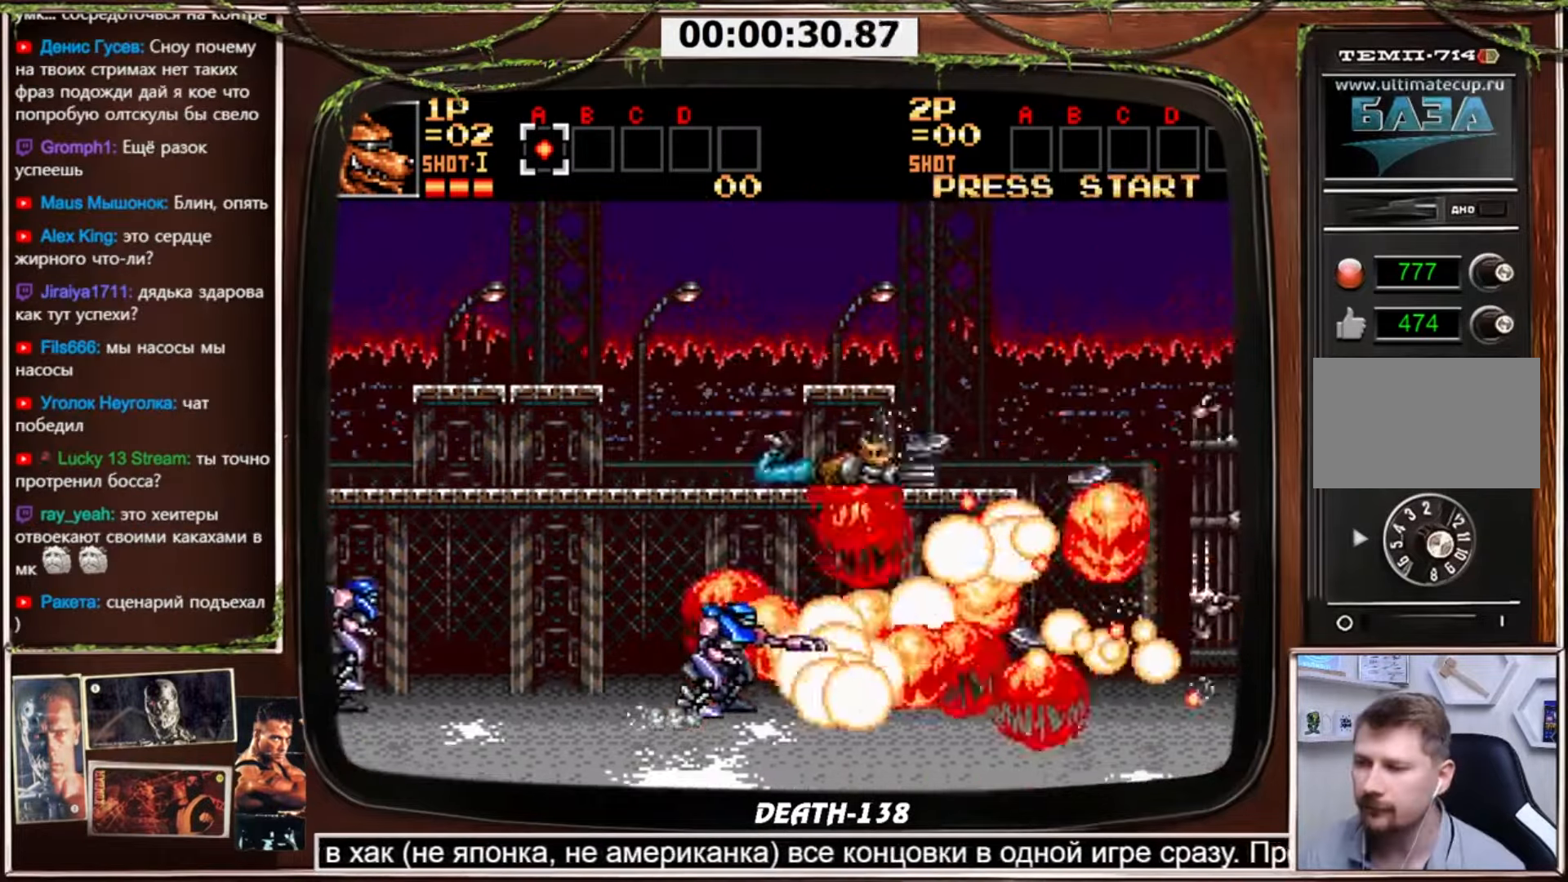
Gameplay with a controller (PlayStation layout); each line is a JSON object with the inputs held at the frame after it. "events" lists button and stick changes between this image and that frame as [ms after this image, input, new state], when the widget could be followed in between. Not read: L3 R3.
{"buttons": ["CROSS", "DPAD_DOWN", "DPAD_RIGHT"], "events": [[300, "DPAD_LEFT", "up"], [333, "DPAD_RIGHT", "down"]]}
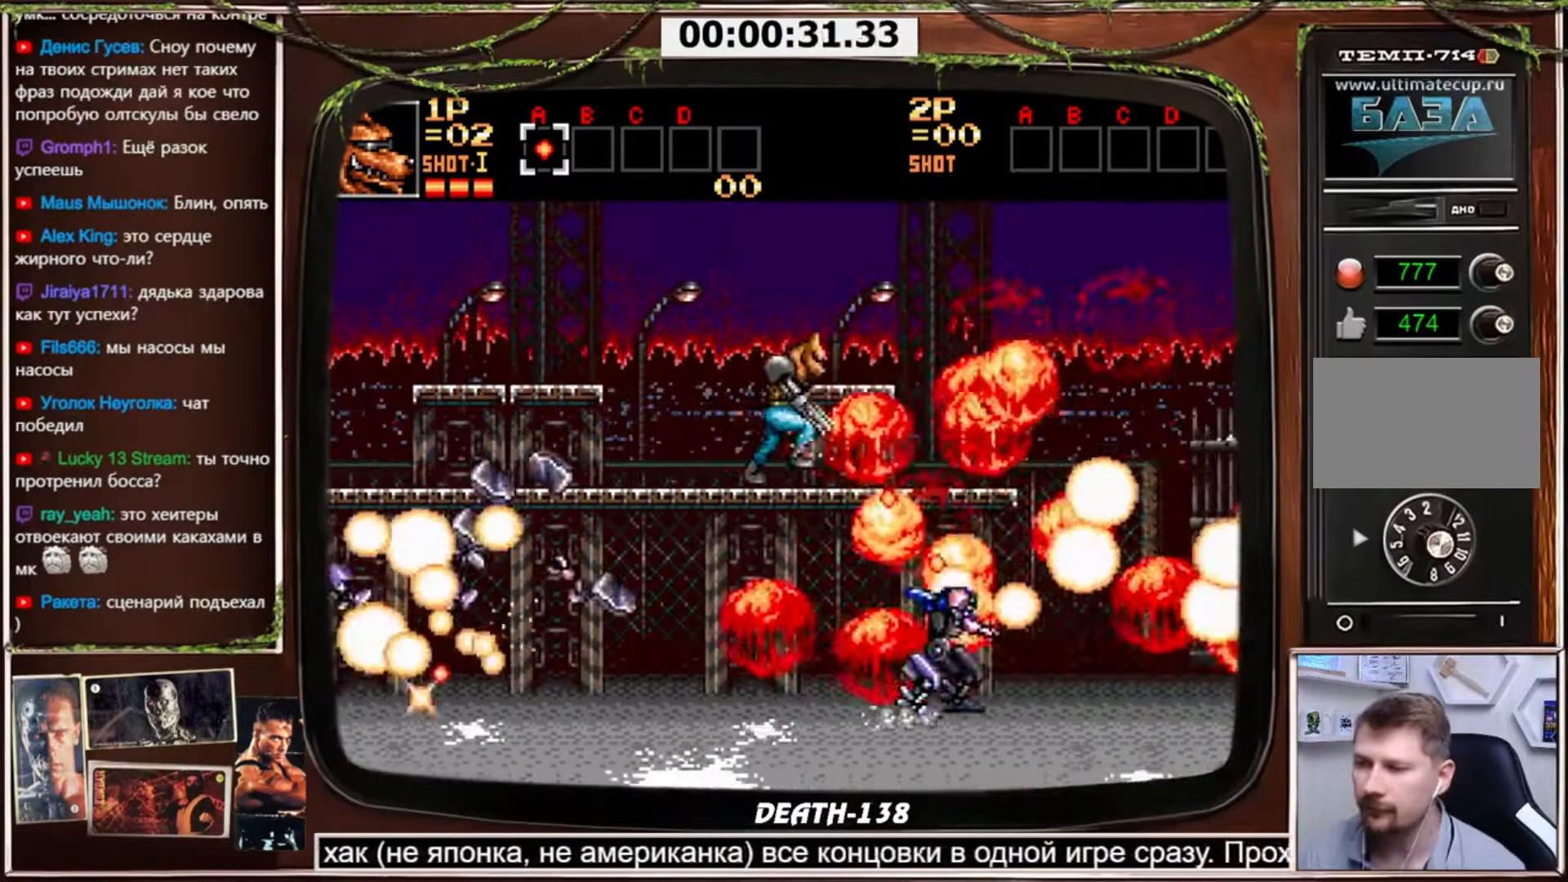
{"buttons": ["CROSS", "DPAD_RIGHT"], "events": [[501, "DPAD_DOWN", "up"]]}
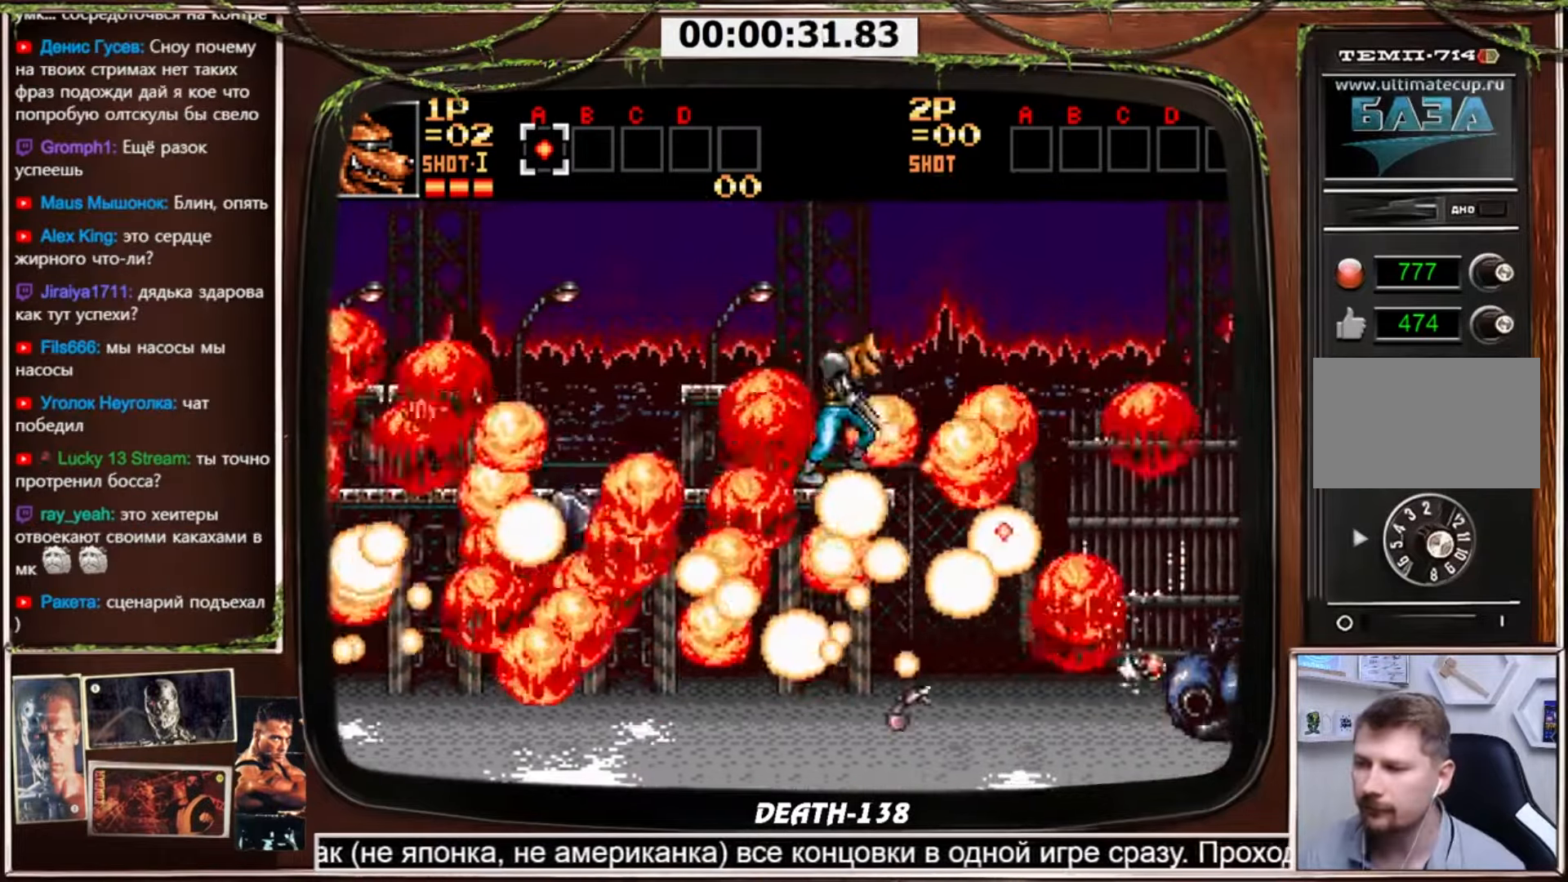
{"buttons": ["CROSS", "DPAD_RIGHT"], "events": []}
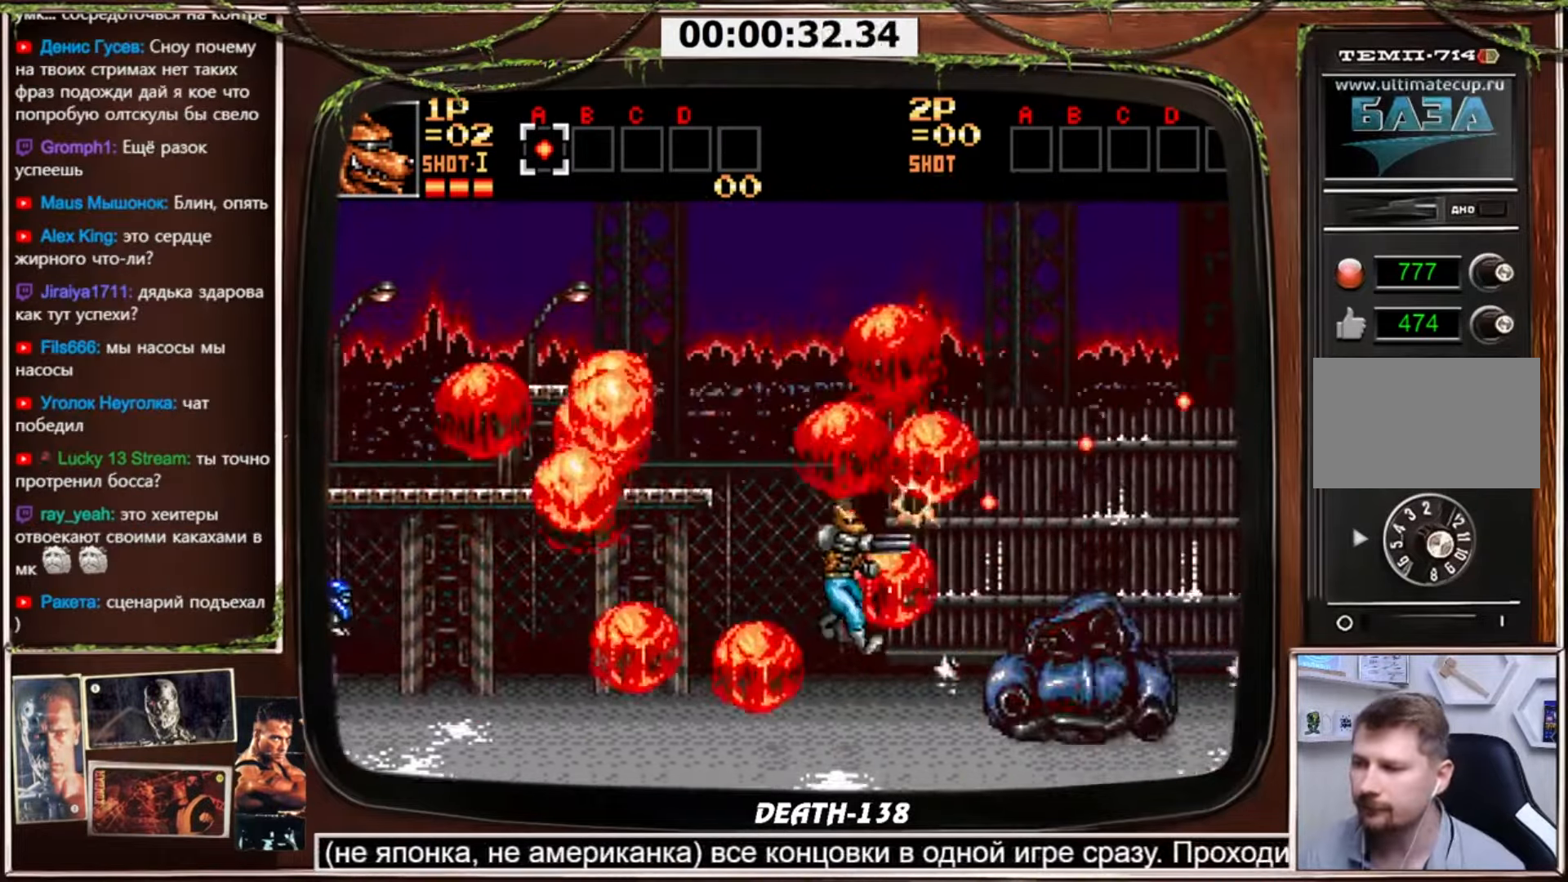
{"buttons": ["CROSS", "CIRCLE", "DPAD_RIGHT"], "events": [[67, "DPAD_RIGHT", "up"], [100, "DPAD_LEFT", "down"], [200, "DPAD_LEFT", "up"], [200, "DPAD_RIGHT", "down"], [401, "CIRCLE", "down"]]}
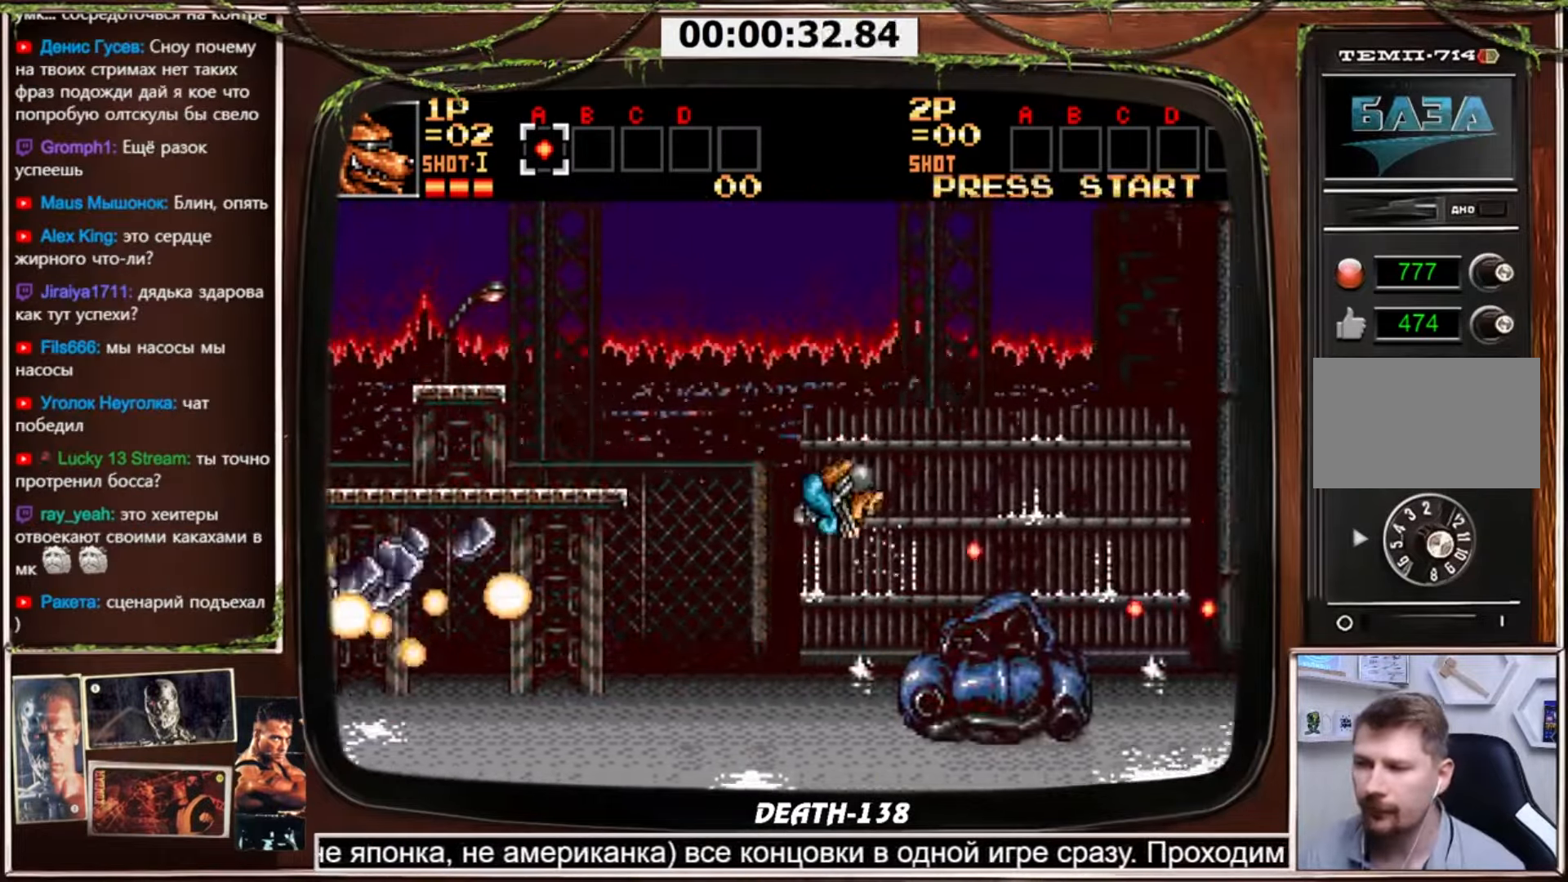
{"buttons": ["CROSS", "DPAD_RIGHT"], "events": [[33, "DPAD_DOWN", "down"], [367, "CIRCLE", "up"], [467, "DPAD_DOWN", "up"]]}
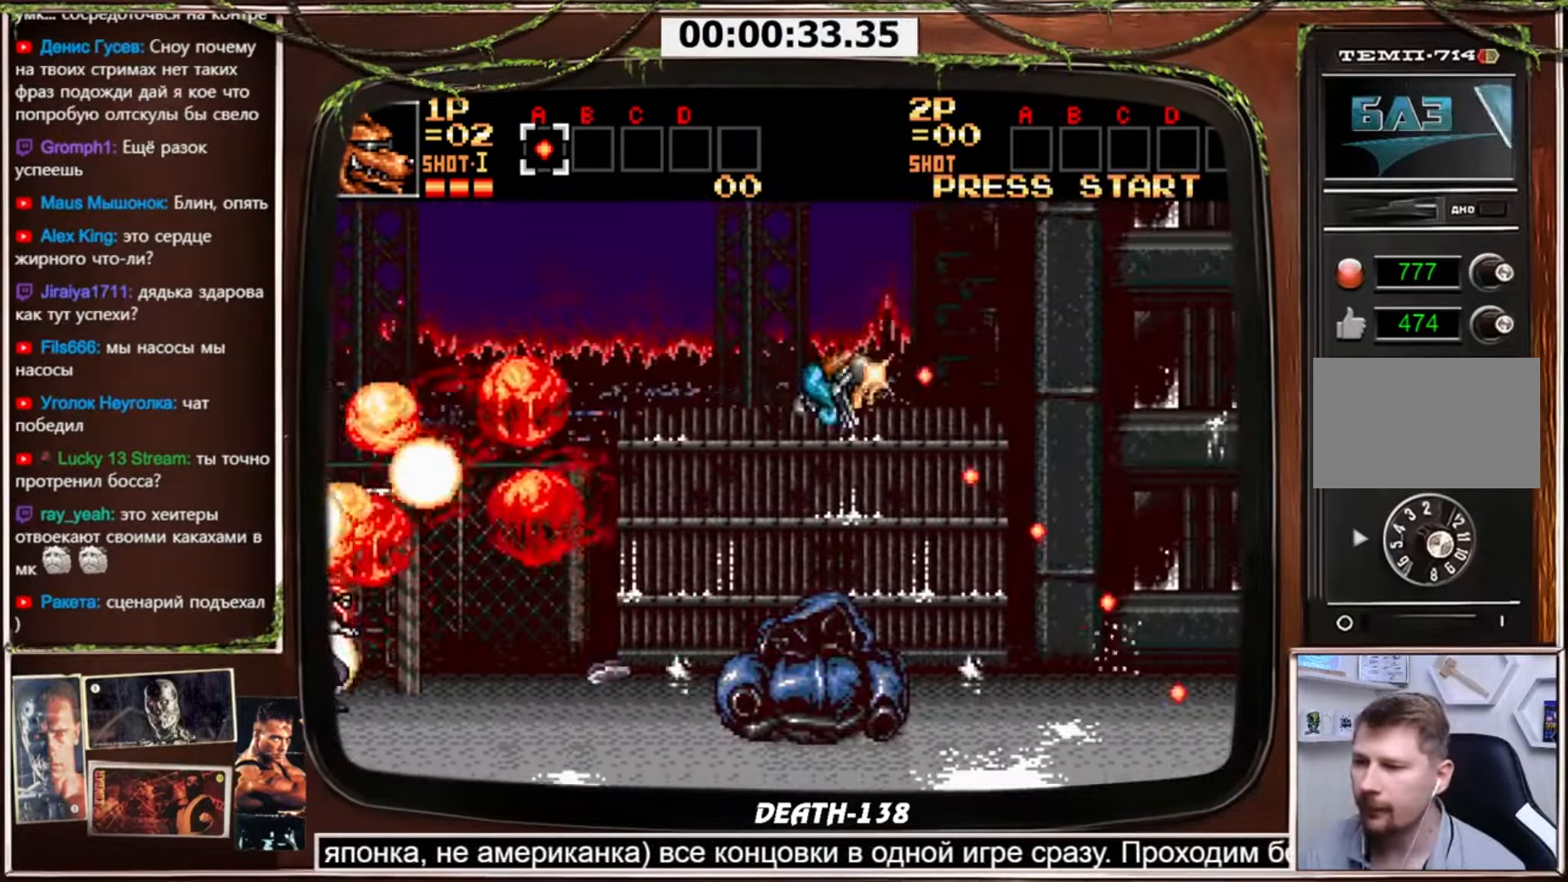
{"buttons": ["CROSS", "DPAD_RIGHT"], "events": []}
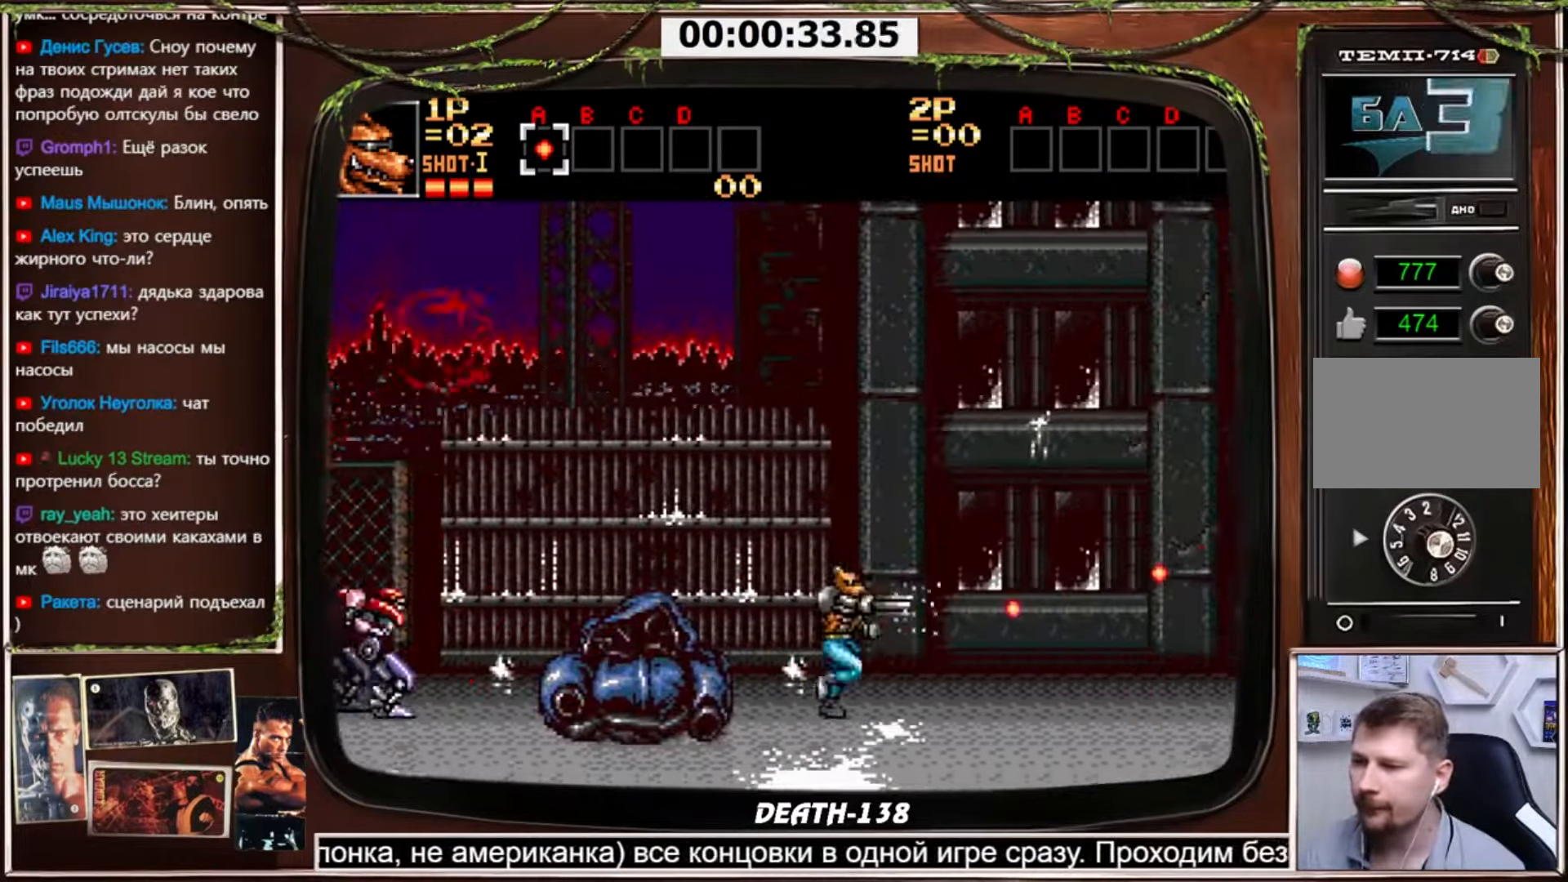
{"buttons": ["CROSS"], "events": [[500, "DPAD_RIGHT", "up"]]}
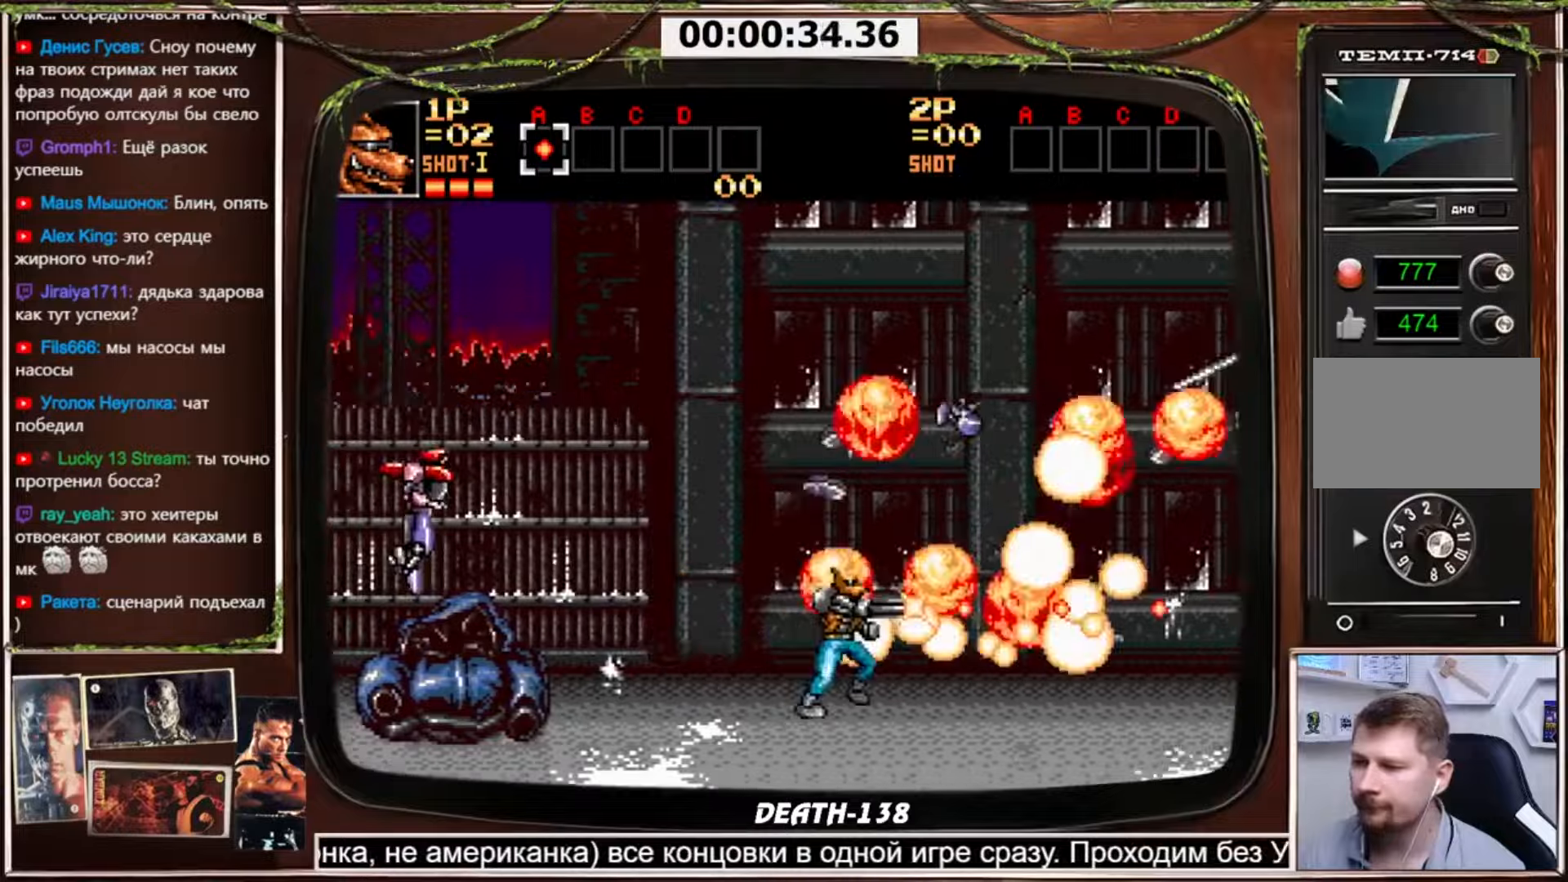
{"buttons": ["CROSS", "DPAD_UP", "DPAD_RIGHT"], "events": [[34, "DPAD_LEFT", "down"], [134, "DPAD_LEFT", "up"], [134, "DPAD_RIGHT", "down"], [200, "DPAD_UP", "down"]]}
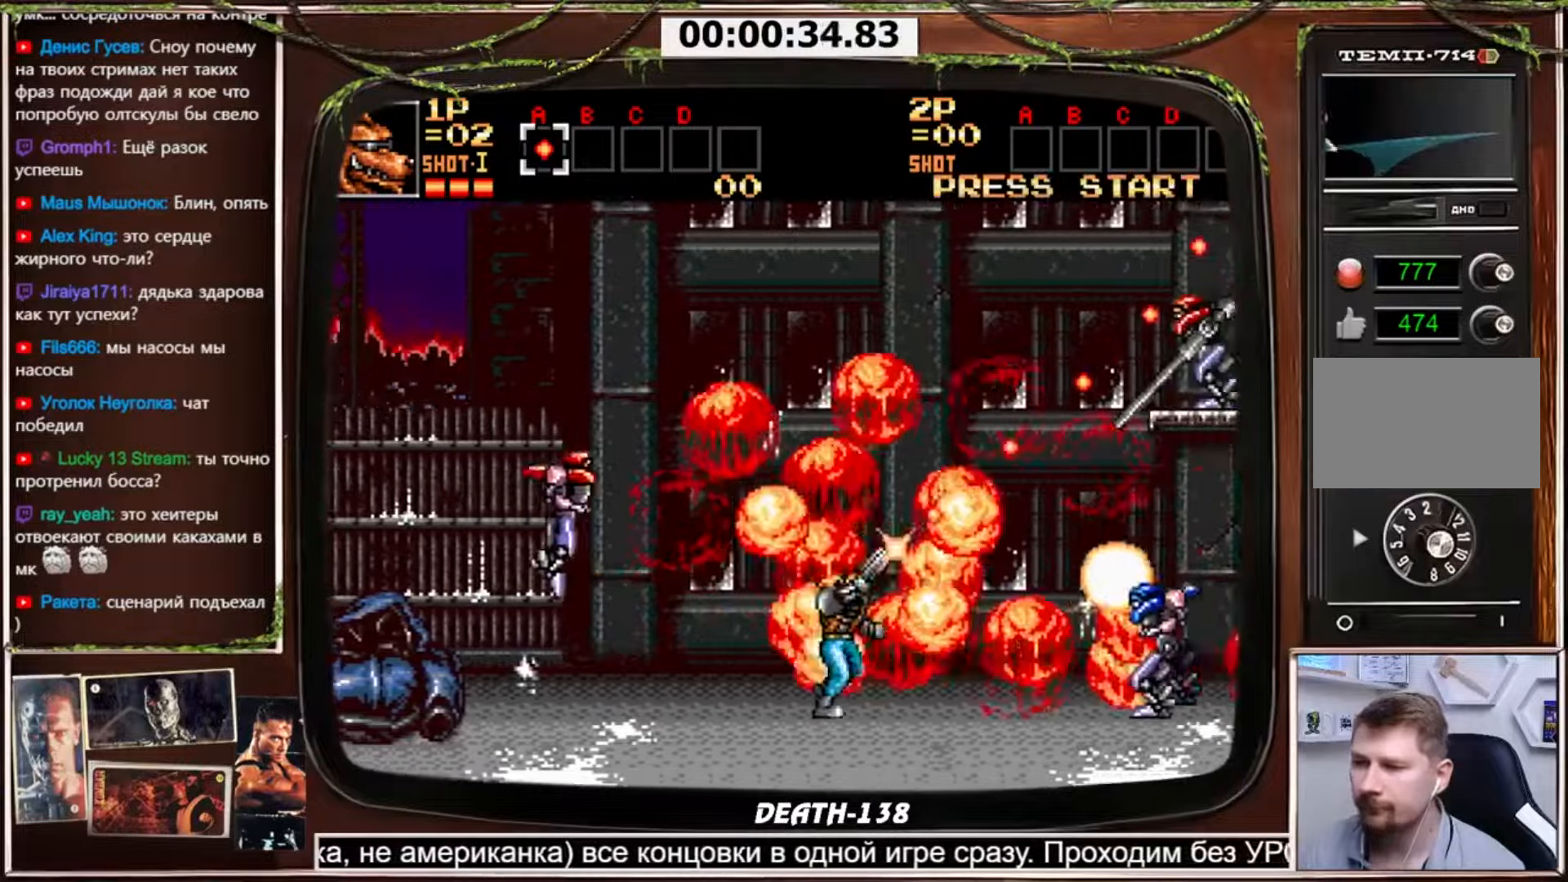
{"buttons": ["CROSS", "CIRCLE", "DPAD_RIGHT"], "events": [[200, "DPAD_RIGHT", "up"], [200, "DPAD_UP", "up"], [233, "DPAD_LEFT", "down"], [400, "CIRCLE", "down"], [400, "DPAD_LEFT", "up"], [433, "DPAD_RIGHT", "down"]]}
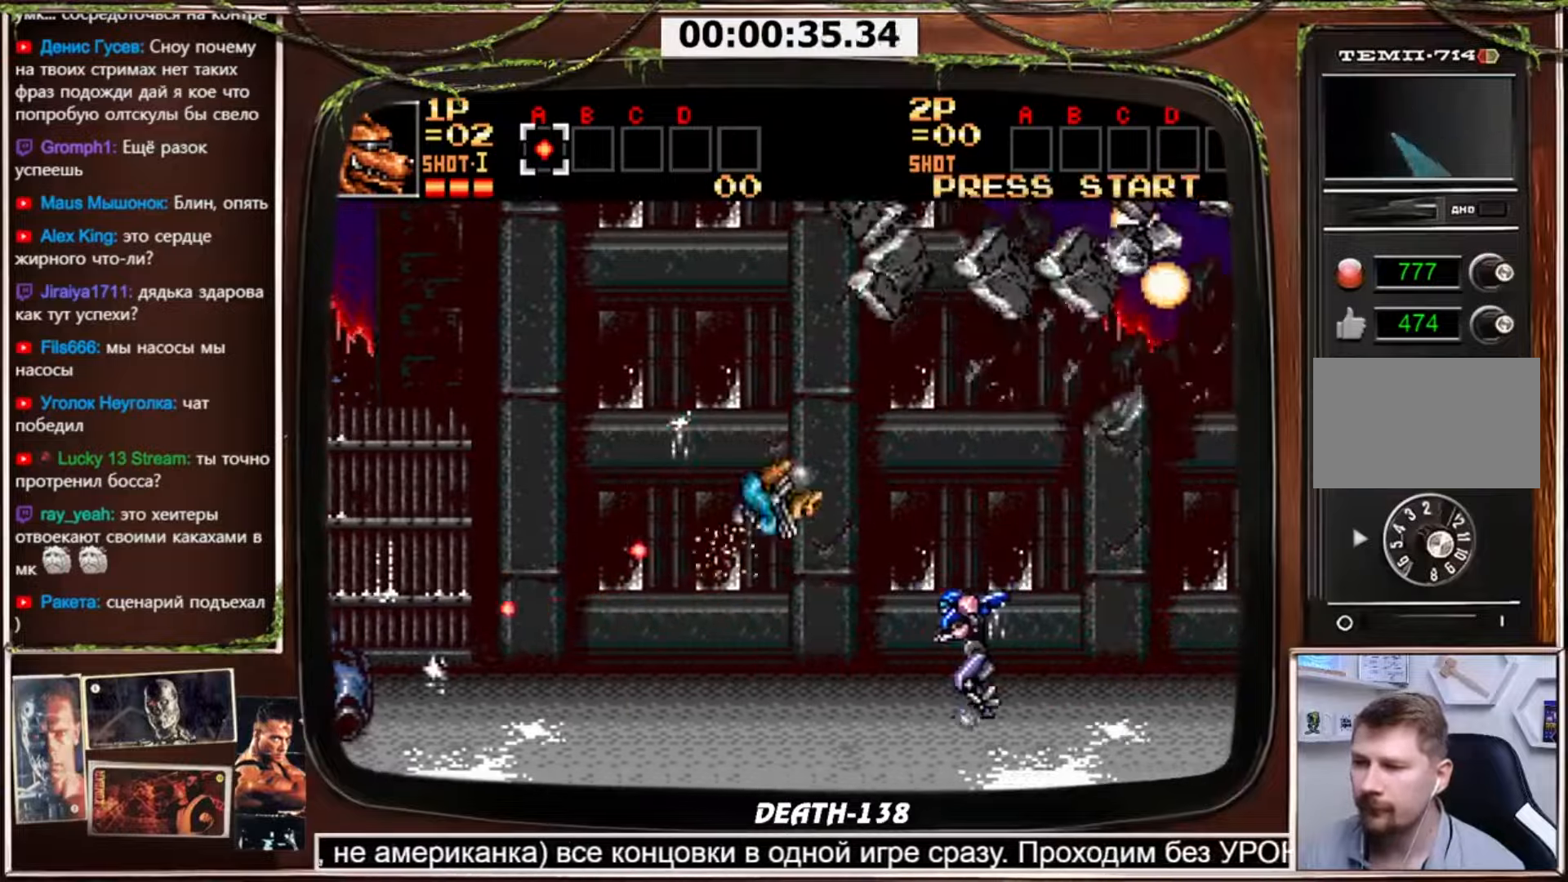
{"buttons": ["CROSS", "DPAD_LEFT"], "events": [[34, "DPAD_DOWN", "down"], [401, "DPAD_DOWN", "up"], [401, "DPAD_RIGHT", "up"], [434, "DPAD_LEFT", "down"], [467, "CIRCLE", "up"]]}
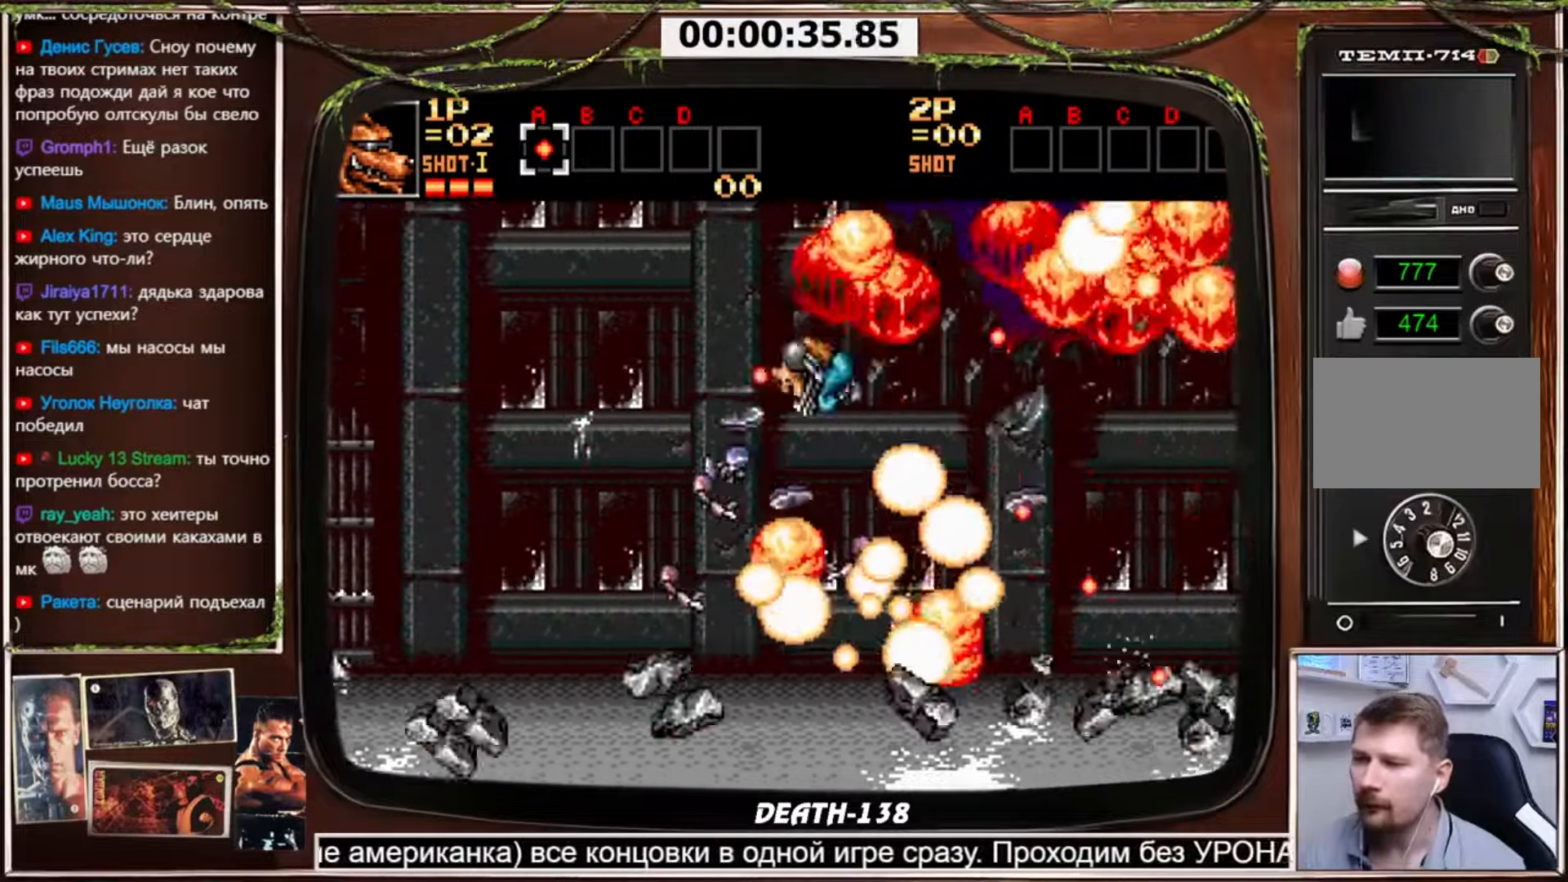
{"buttons": ["CROSS", "DPAD_UP", "DPAD_RIGHT"], "events": [[33, "DPAD_LEFT", "up"], [66, "DPAD_RIGHT", "down"], [433, "DPAD_UP", "down"]]}
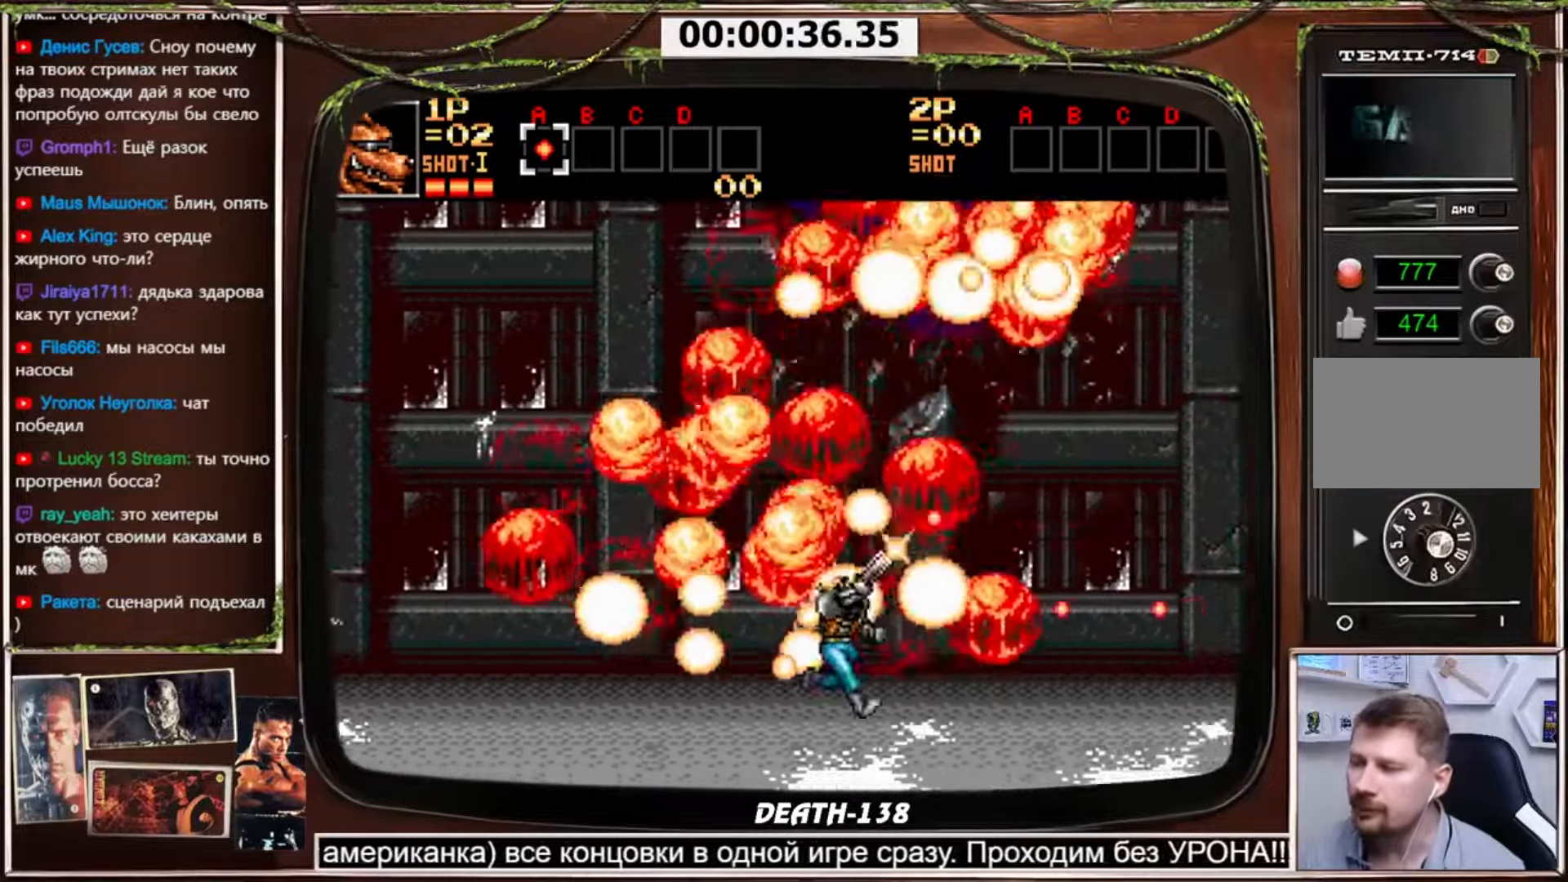
{"buttons": ["CROSS", "DPAD_RIGHT"], "events": [[234, "DPAD_UP", "up"]]}
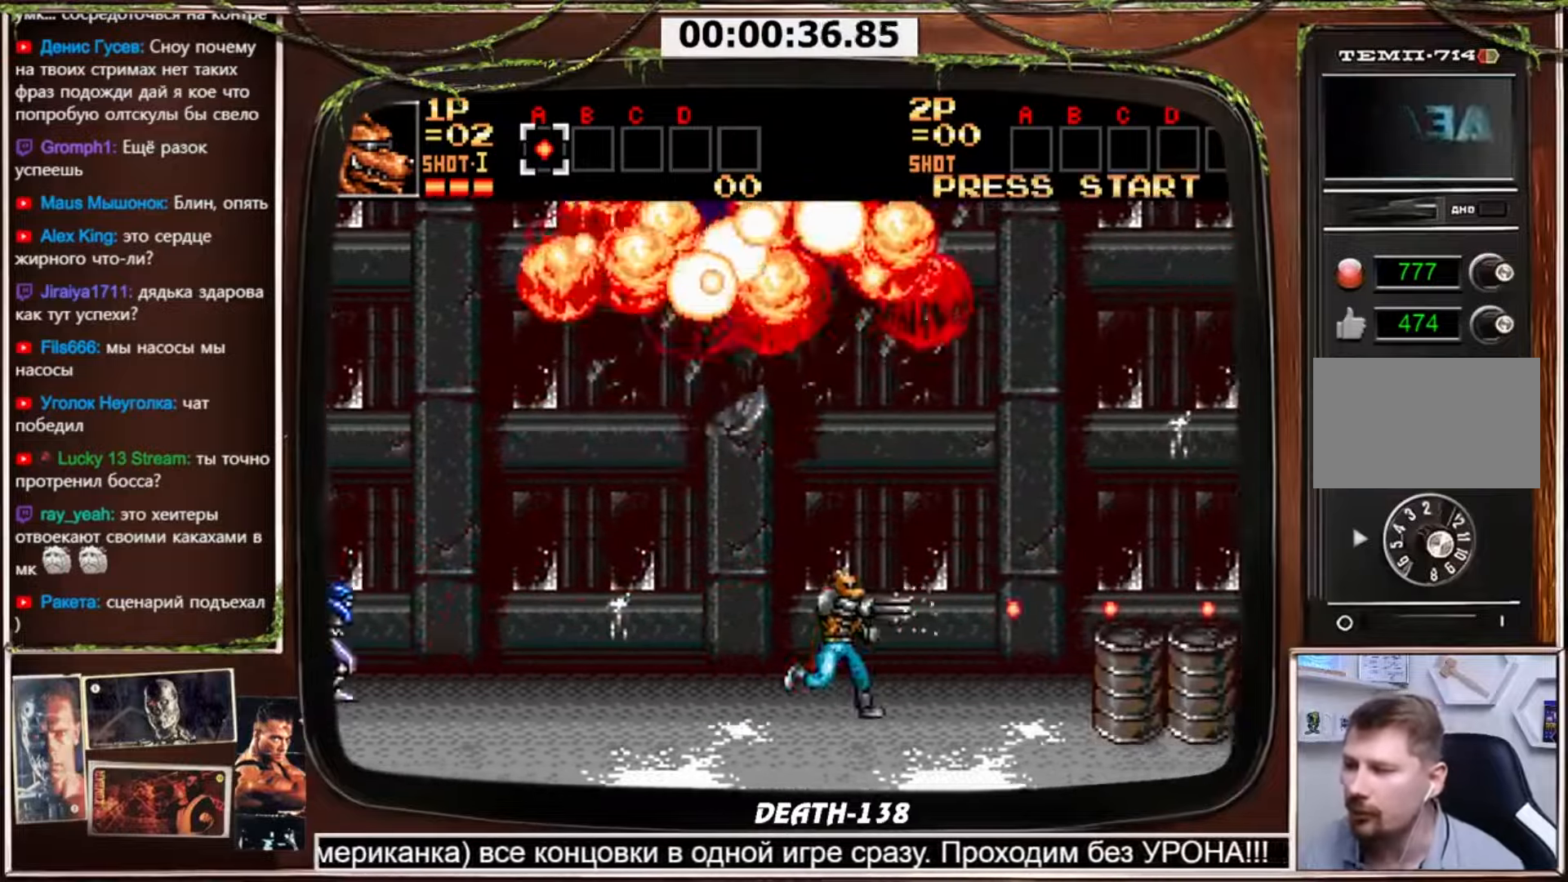
{"buttons": ["CROSS", "DPAD_RIGHT"], "events": [[66, "DPAD_RIGHT", "up"], [100, "DPAD_LEFT", "down"], [166, "DPAD_LEFT", "up"], [200, "DPAD_RIGHT", "down"]]}
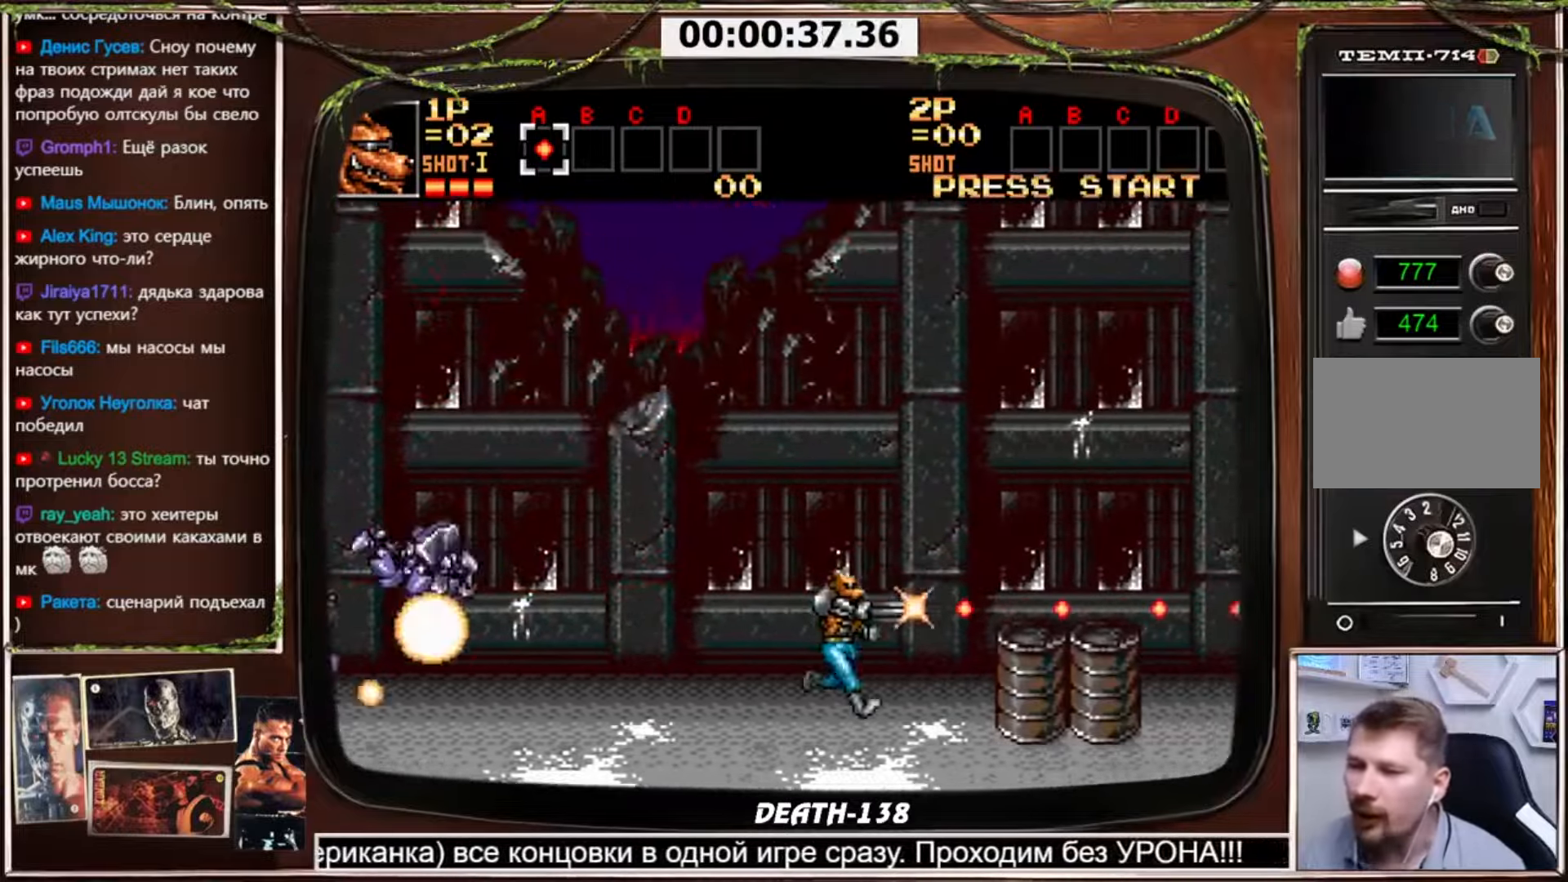
{"buttons": ["CROSS", "CIRCLE", "DPAD_DOWN", "DPAD_RIGHT"], "events": [[267, "CIRCLE", "down"], [300, "DPAD_DOWN", "down"]]}
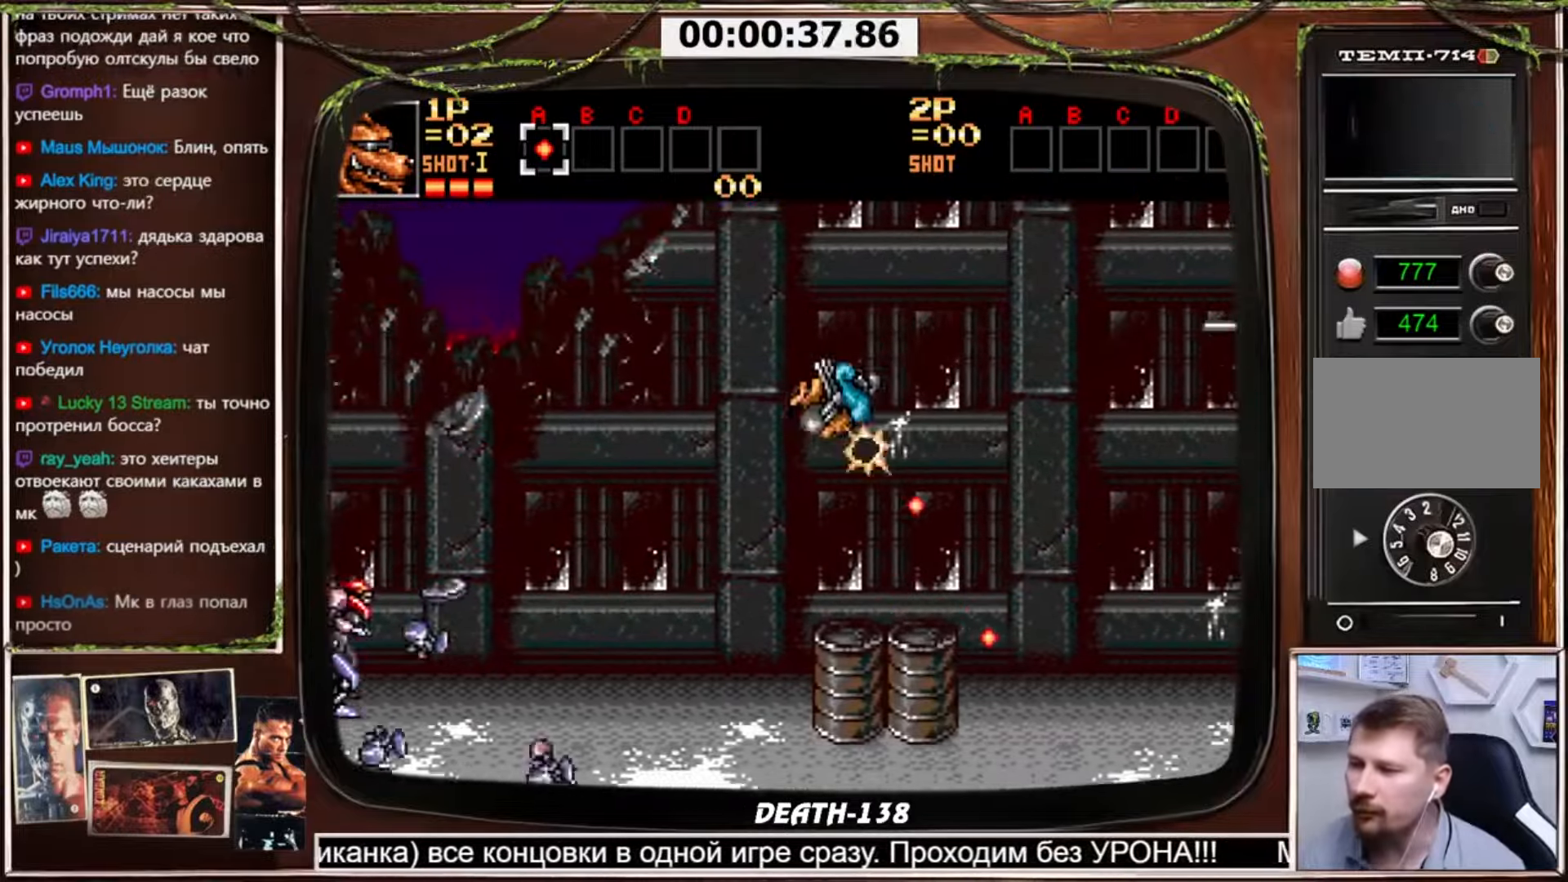
{"buttons": ["CROSS", "DPAD_UP", "DPAD_RIGHT"], "events": [[267, "DPAD_DOWN", "up"], [333, "CIRCLE", "up"], [367, "DPAD_UP", "down"]]}
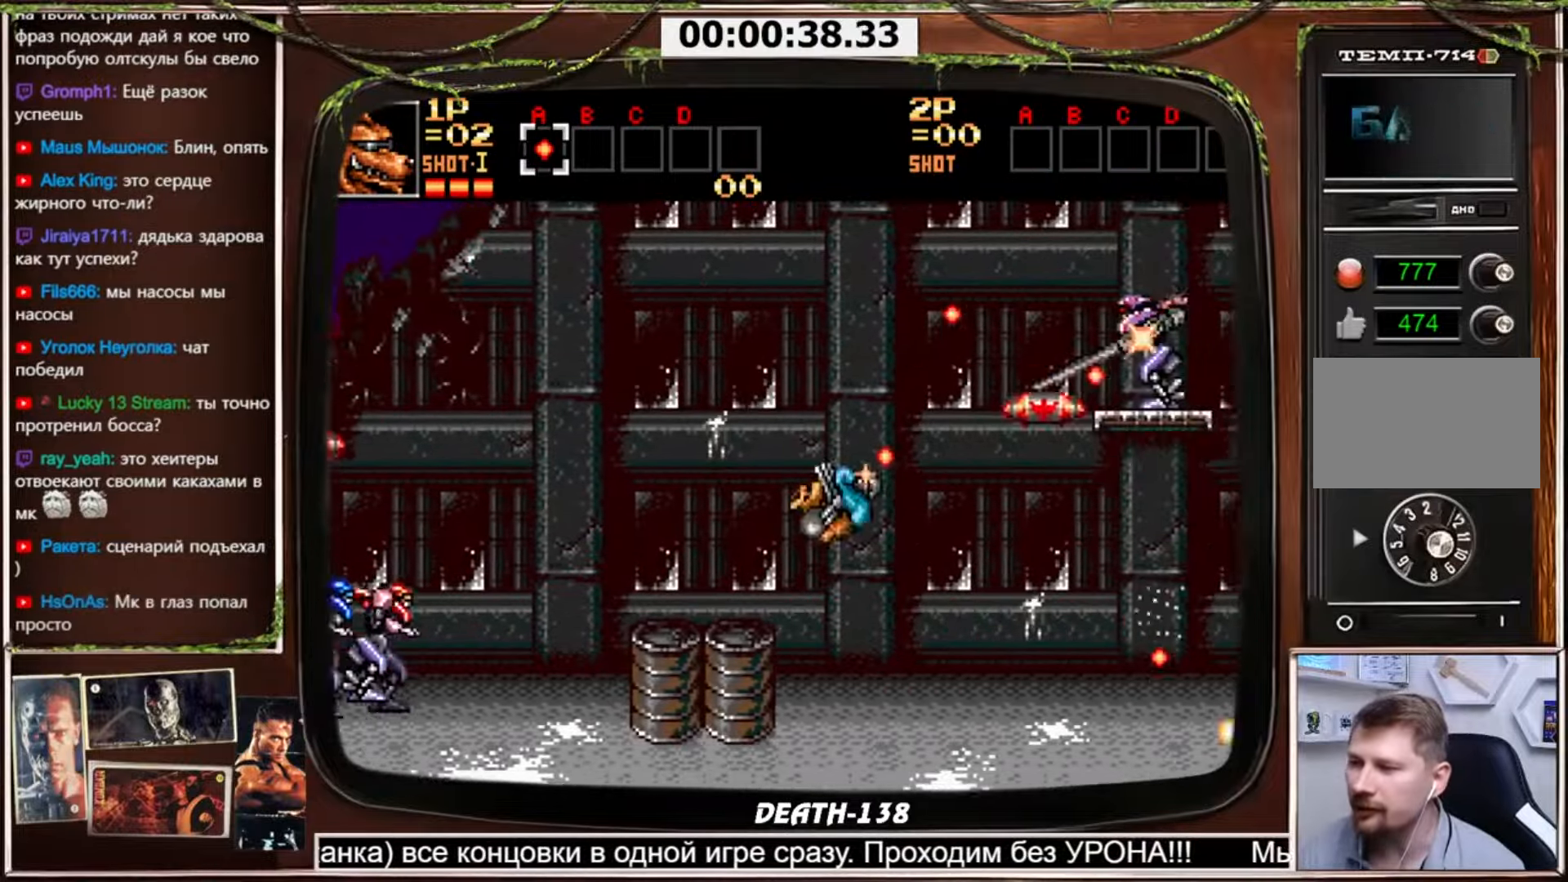
{"buttons": ["CROSS", "DPAD_UP", "DPAD_LEFT"], "events": [[434, "DPAD_LEFT", "down"], [434, "DPAD_RIGHT", "up"]]}
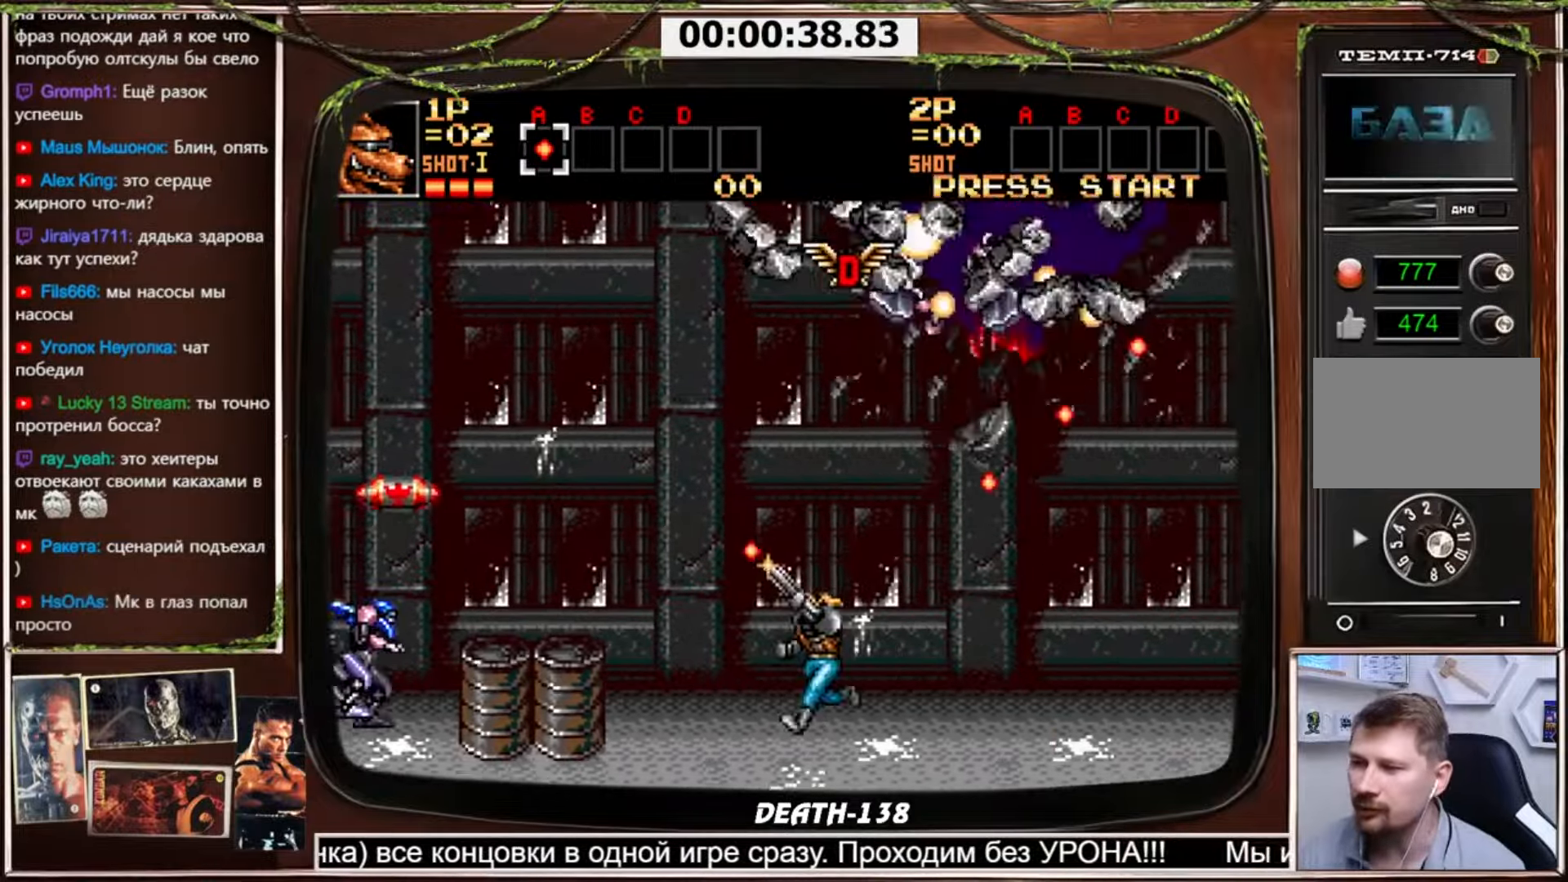
{"buttons": ["CROSS", "DPAD_UP", "DPAD_LEFT"], "events": []}
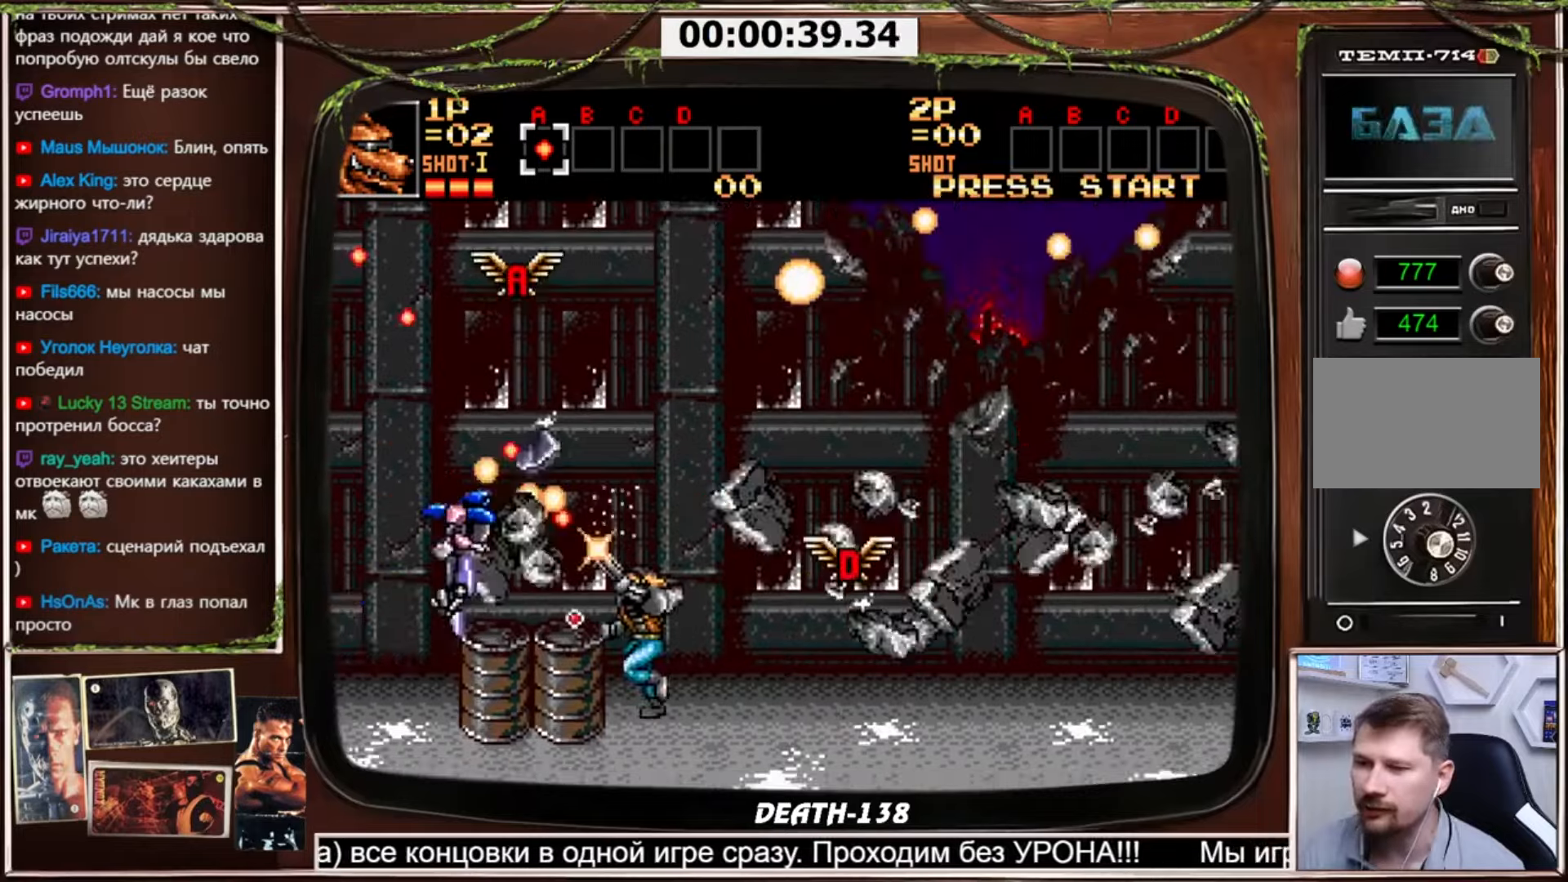
{"buttons": ["CROSS", "CIRCLE", "DPAD_LEFT"], "events": [[100, "DPAD_UP", "up"], [200, "CIRCLE", "down"]]}
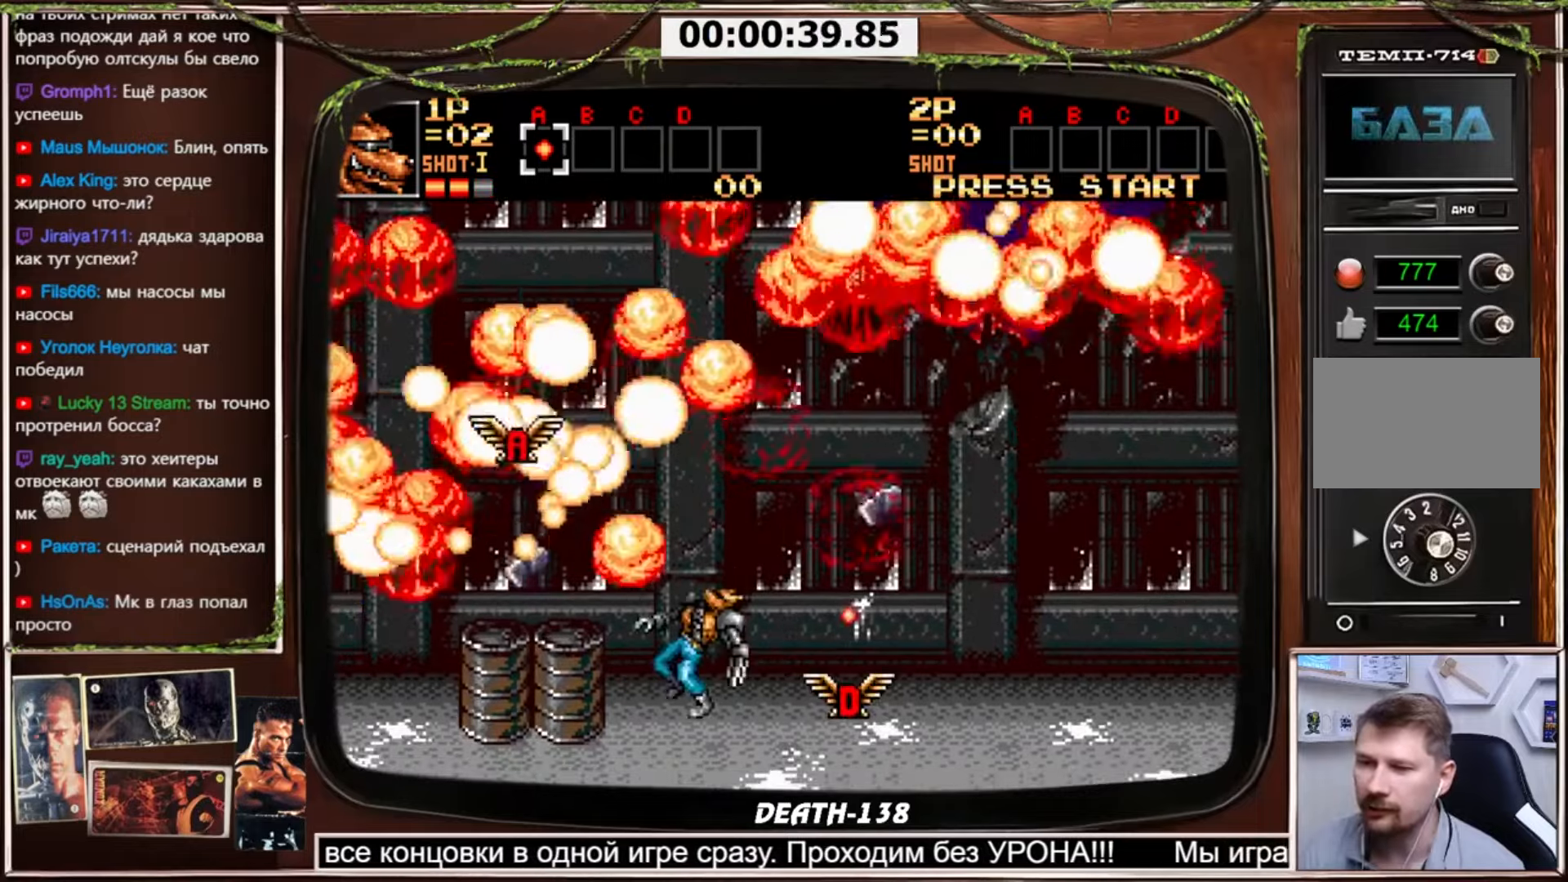
{"buttons": [], "events": [[66, "CIRCLE", "up"], [133, "DPAD_LEFT", "up"], [166, "CROSS", "up"], [367, "SELECT", "down"], [500, "SELECT", "up"]]}